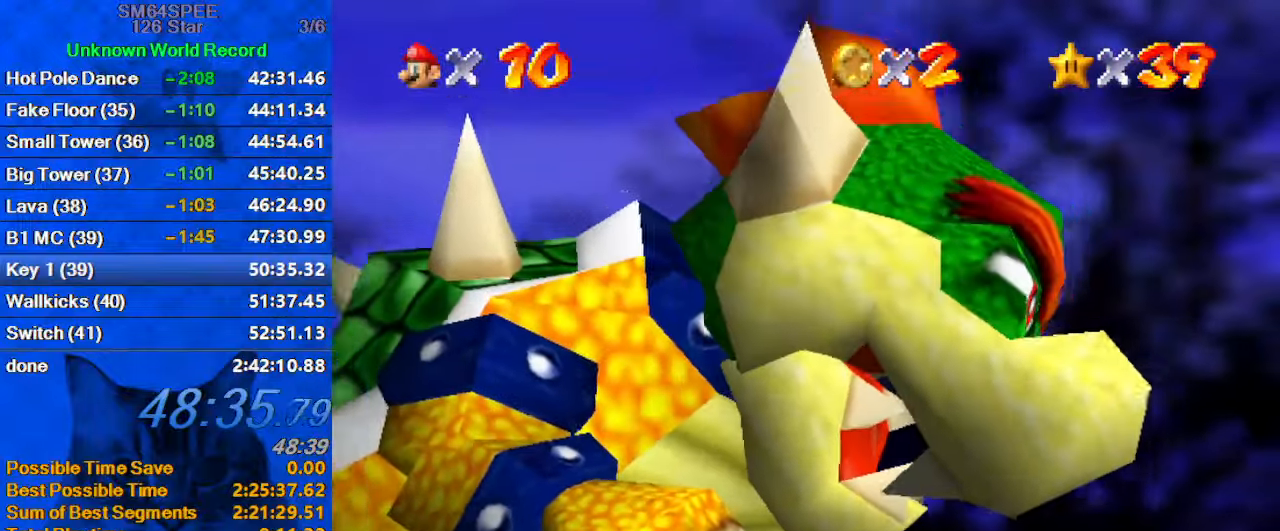
Gameplay with keyboard; each line is a JSON object with the keys held at the frame after it. "events" lists presses ("down") and releases ("up") of "a", "c", "ctrl", "d", "down", "left", "return", "right", "s", "shift", "up", "w", "x" and "y" between this image and that frame as [ms after this image, input, new state], when the widget could be followed in between. No other keys are recorded. Mouse input is not recorded.
{"keys": ["shift"], "events": [[466, "shift", "down"]]}
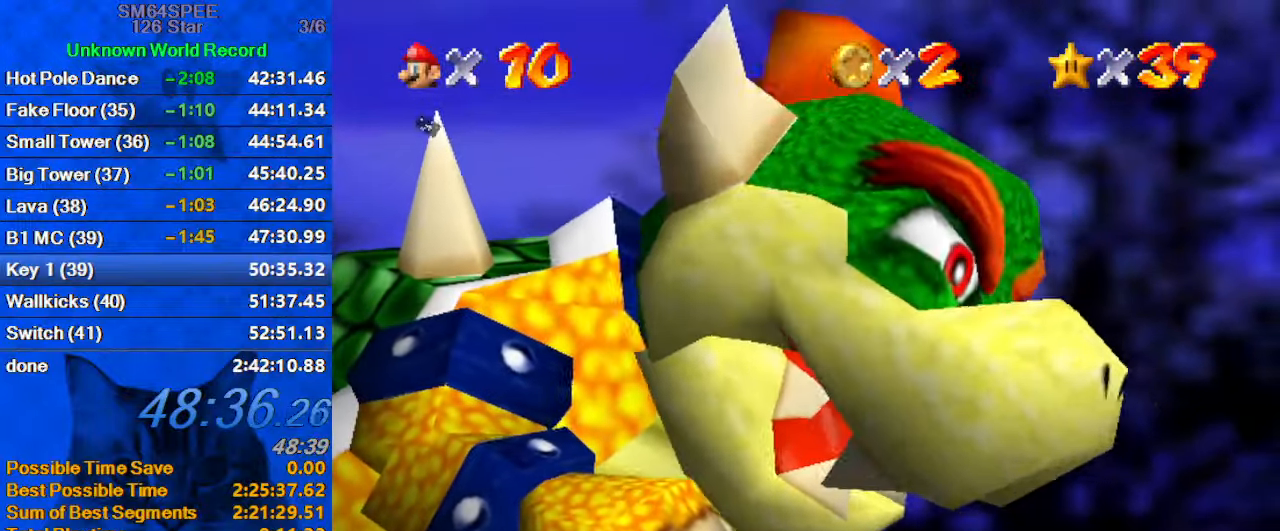
{"keys": [], "events": [[66, "shift", "up"], [166, "shift", "down"], [300, "shift", "up"], [400, "shift", "down"], [500, "shift", "up"]]}
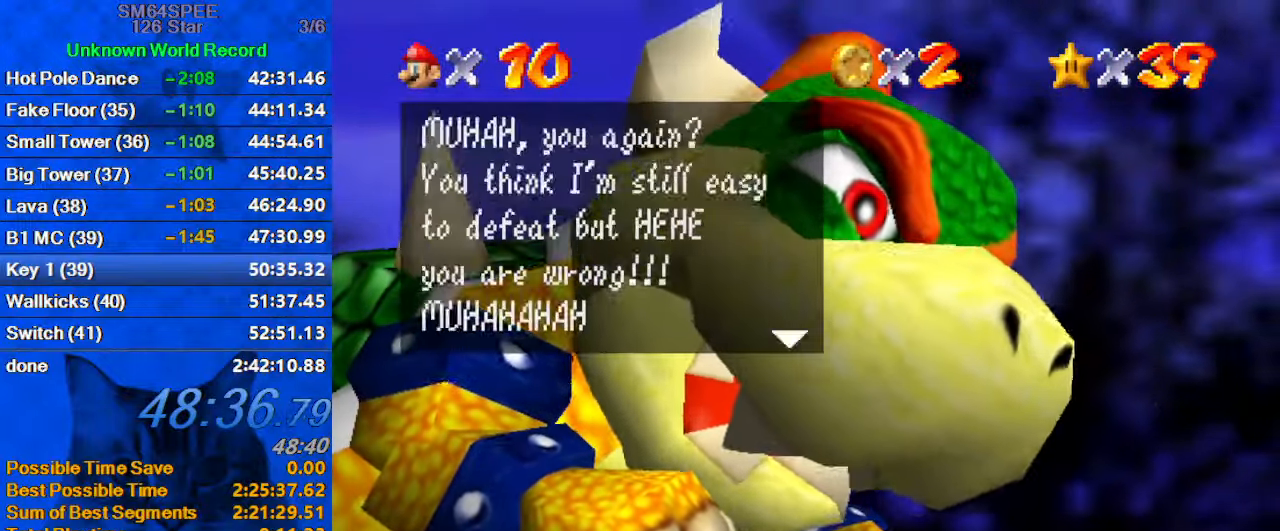
{"keys": [], "events": [[33, "shift", "down"], [166, "shift", "up"], [233, "shift", "down"], [333, "shift", "up"], [400, "shift", "down"], [500, "shift", "up"]]}
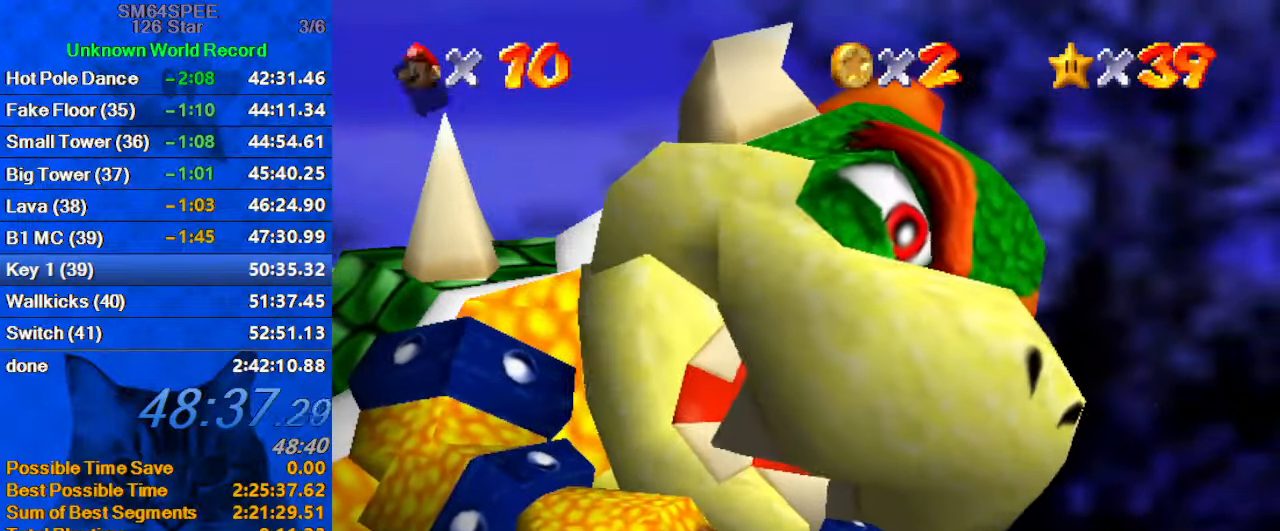
{"keys": ["left", "up"], "events": [[100, "shift", "down"], [200, "shift", "up"], [233, "left", "down"], [300, "up", "down"]]}
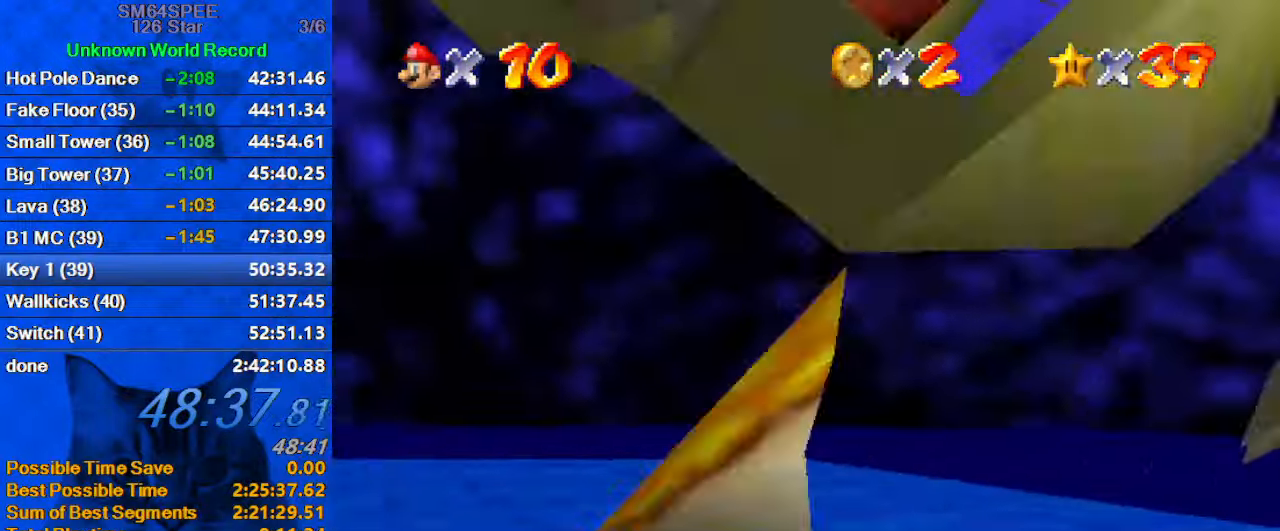
{"keys": ["d", "down"], "events": [[266, "up", "up"], [400, "d", "down"], [433, "down", "down"], [500, "left", "up"]]}
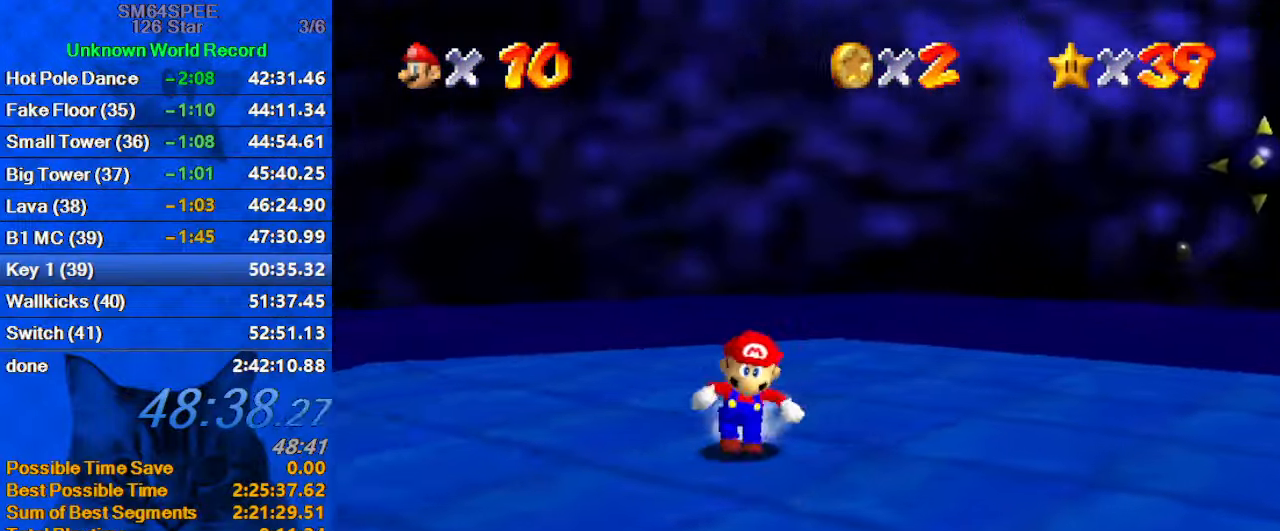
{"keys": ["a", "down", "right", "s"], "events": [[66, "d", "up"], [266, "a", "down"], [366, "right", "down"], [400, "a", "up"], [466, "s", "down"], [500, "a", "down"]]}
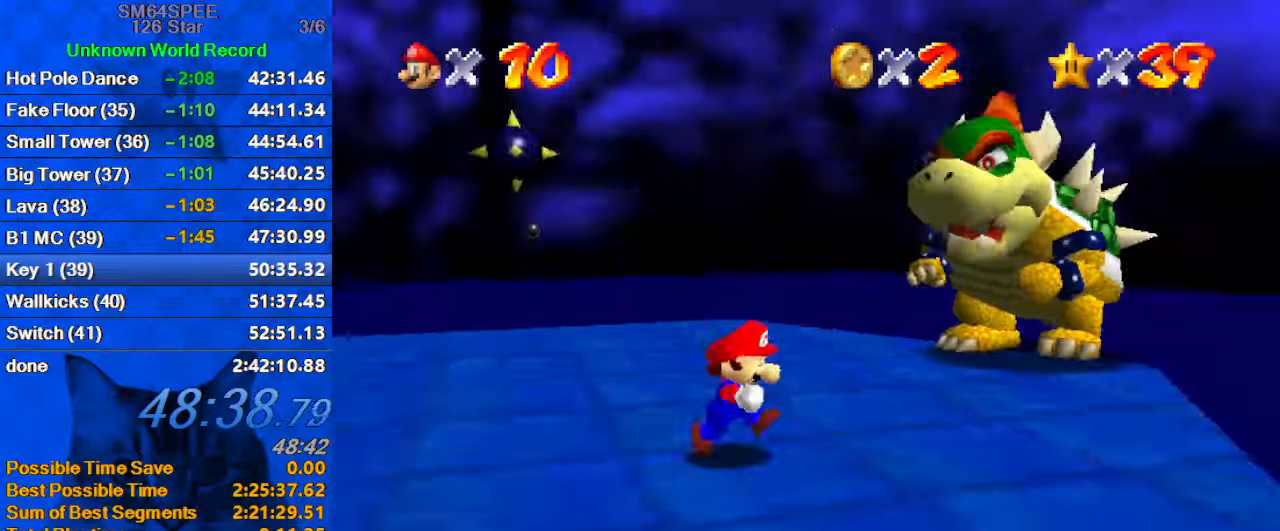
{"keys": ["up"], "events": [[133, "a", "up"], [133, "down", "up"], [133, "s", "up"], [332, "up", "down"], [466, "right", "up"]]}
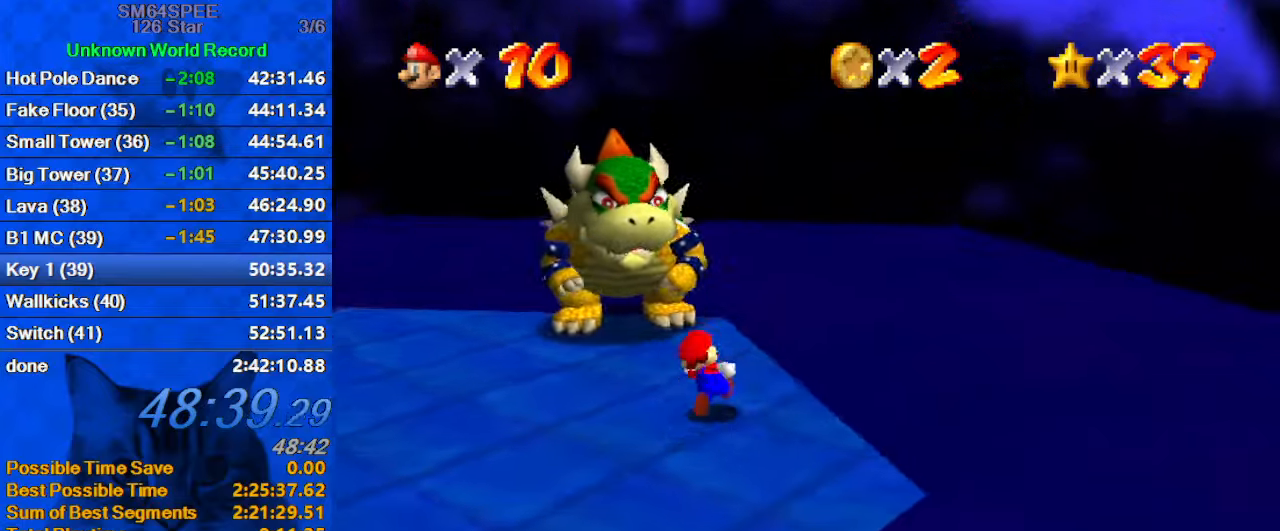
{"keys": ["up"], "events": [[233, "right", "down"], [333, "right", "up"]]}
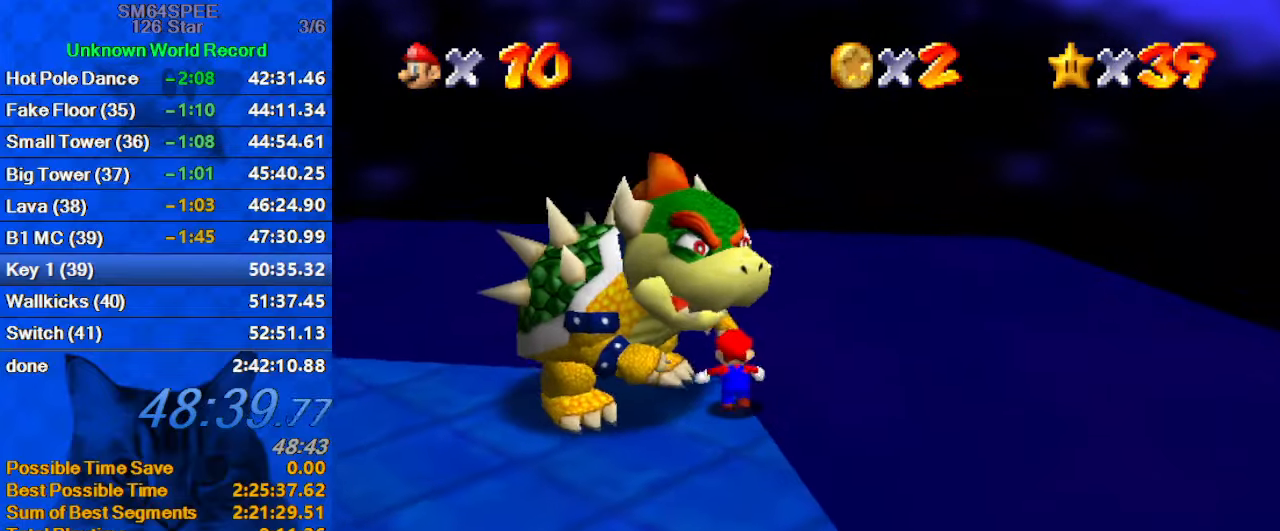
{"keys": ["down", "left"], "events": [[167, "left", "down"], [333, "up", "up"], [500, "down", "down"]]}
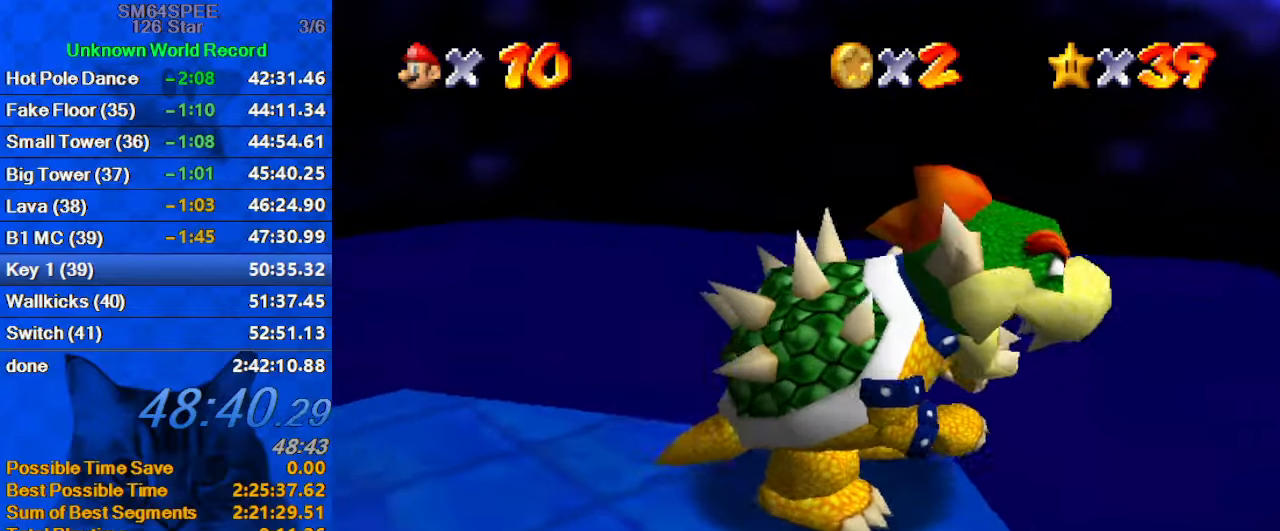
{"keys": ["a", "down", "right"], "events": [[133, "left", "up"], [367, "a", "down"], [400, "right", "down"]]}
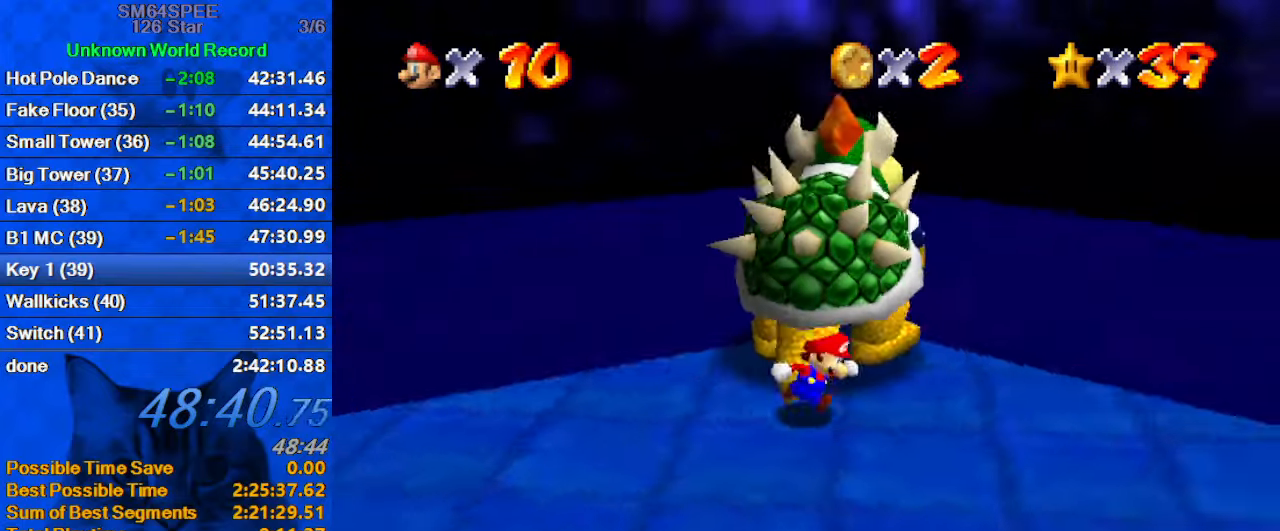
{"keys": [], "events": [[33, "a", "up"], [33, "down", "up"], [133, "a", "down"], [133, "up", "down"], [267, "a", "up"], [267, "right", "up"], [367, "a", "down"], [367, "up", "up"], [500, "a", "up"]]}
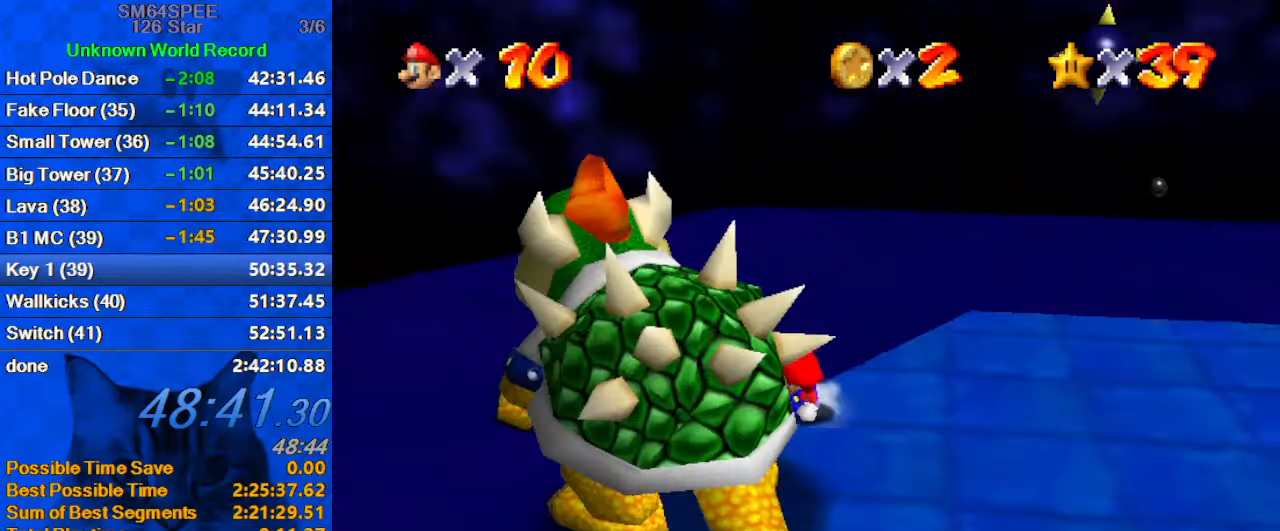
{"keys": [], "events": [[67, "a", "down"], [133, "right", "down"], [200, "a", "up"], [200, "up", "down"], [300, "up", "up"], [333, "ctrl", "down"], [333, "right", "up"], [433, "ctrl", "up"]]}
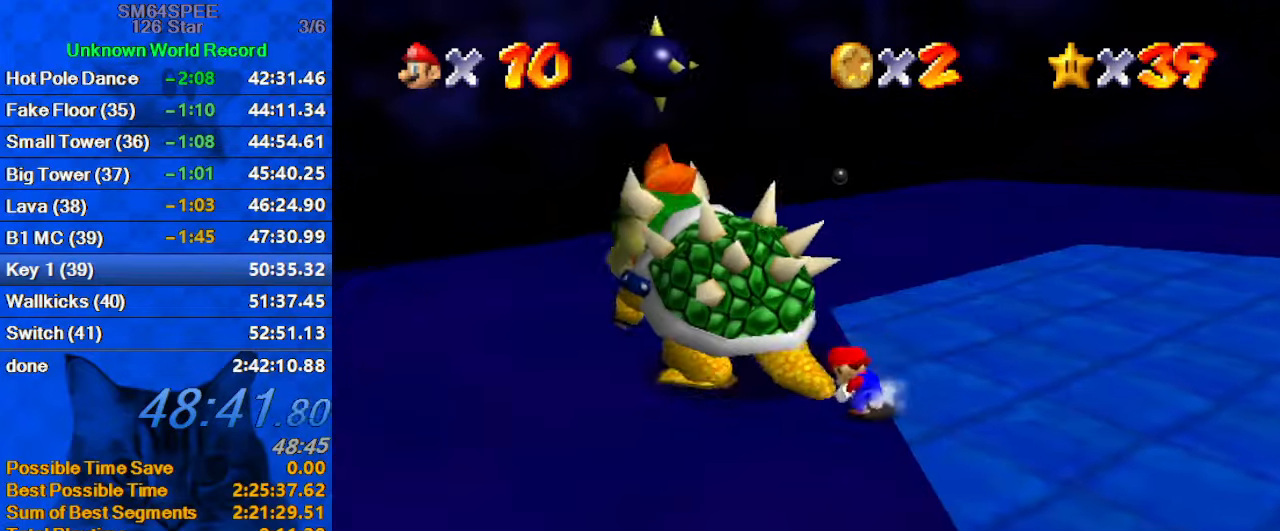
{"keys": ["right"], "events": [[267, "left", "down"], [267, "right", "down"], [333, "left", "up"], [433, "left", "down"], [500, "left", "up"]]}
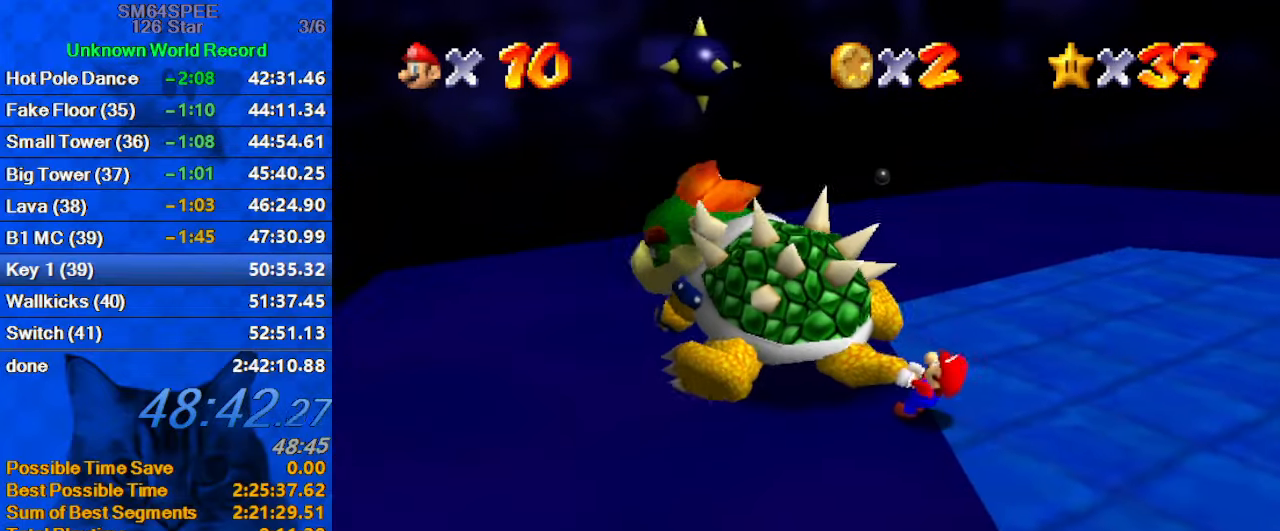
{"keys": ["left", "right"], "events": [[67, "left", "down"], [133, "left", "up"], [233, "left", "down"], [267, "left", "up"], [333, "left", "down"], [400, "left", "up"], [467, "left", "down"]]}
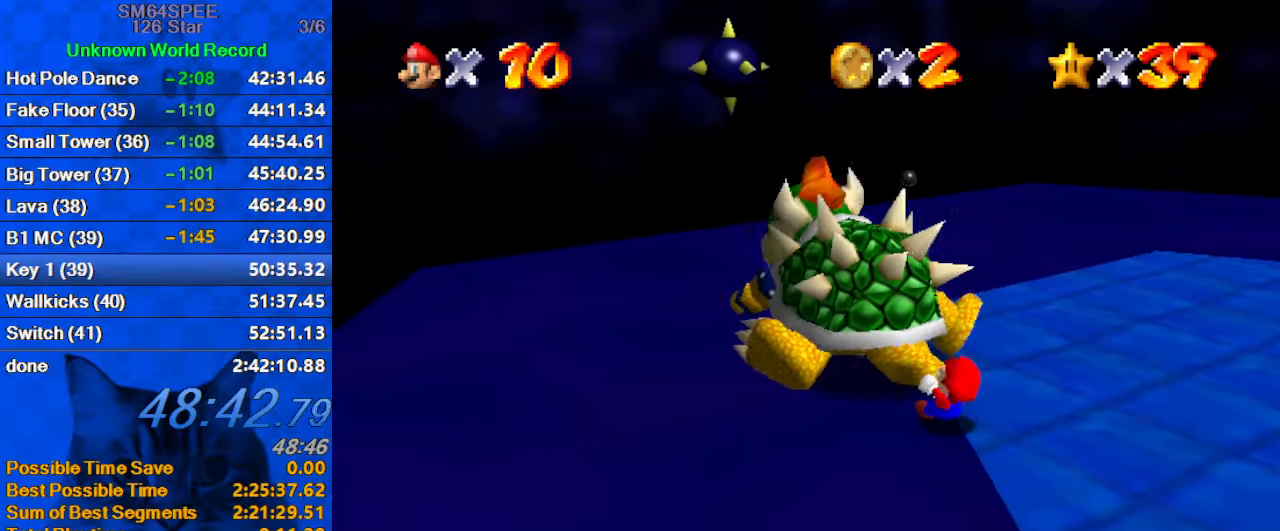
{"keys": ["left", "right"], "events": [[33, "left", "up"], [100, "left", "down"], [200, "left", "up"], [233, "left", "down"], [333, "left", "up"], [367, "left", "down"], [467, "left", "up"], [500, "left", "down"]]}
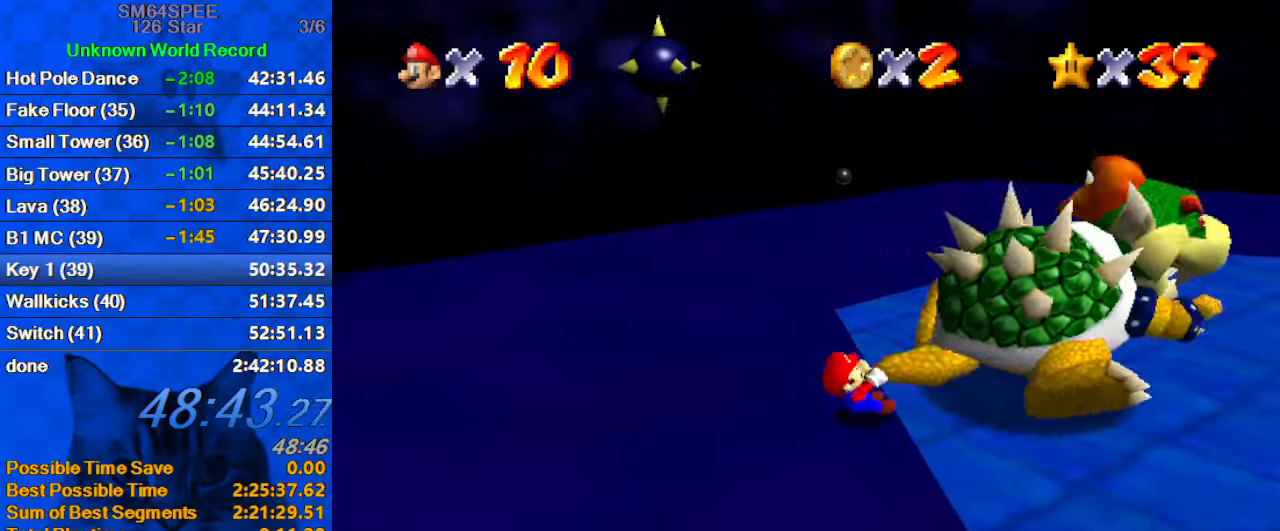
{"keys": ["left", "right"], "events": [[100, "left", "up"], [200, "left", "down"], [233, "left", "up"], [333, "left", "down"], [433, "left", "up"], [500, "left", "down"]]}
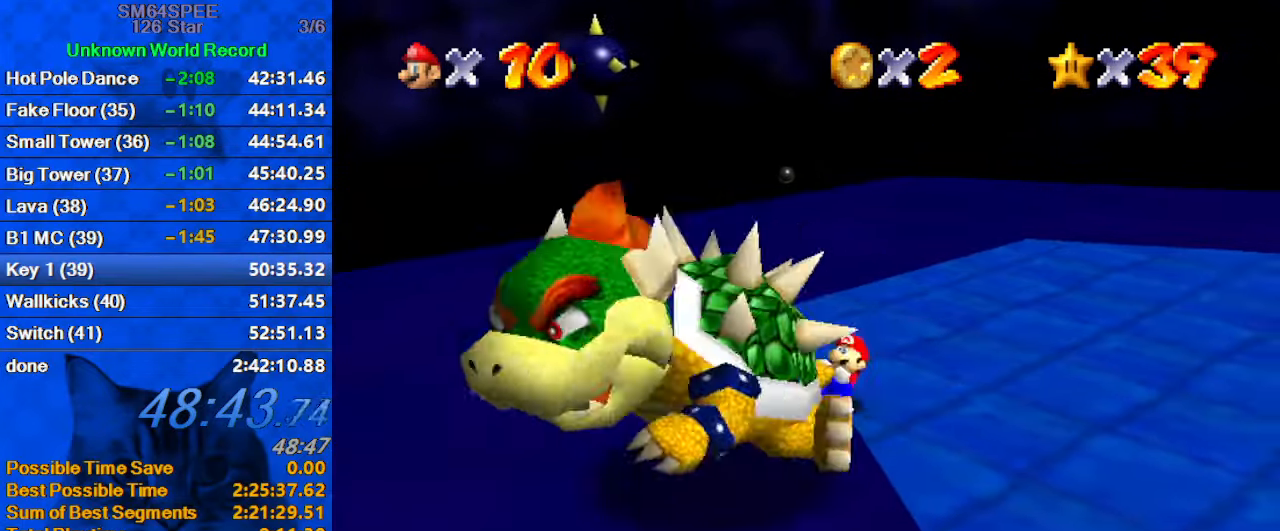
{"keys": ["left", "right"], "events": [[67, "left", "up"], [167, "left", "down"], [267, "left", "up"], [300, "left", "down"], [400, "left", "up"], [500, "left", "down"]]}
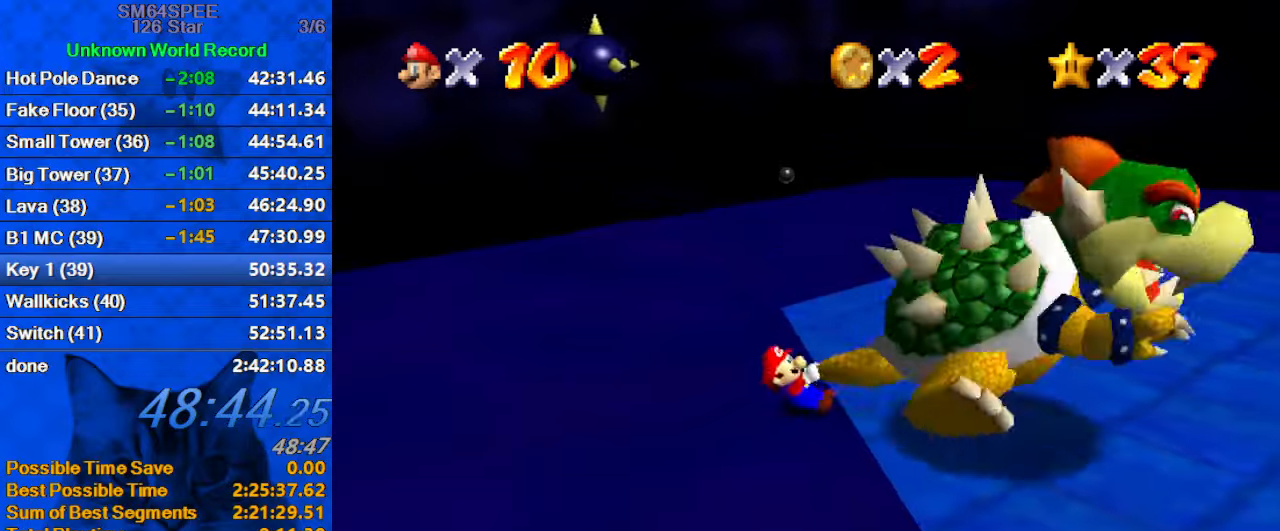
{"keys": ["left", "right"], "events": [[100, "left", "up"], [200, "left", "down"], [234, "left", "up"], [334, "left", "down"], [434, "left", "up"], [467, "left", "down"]]}
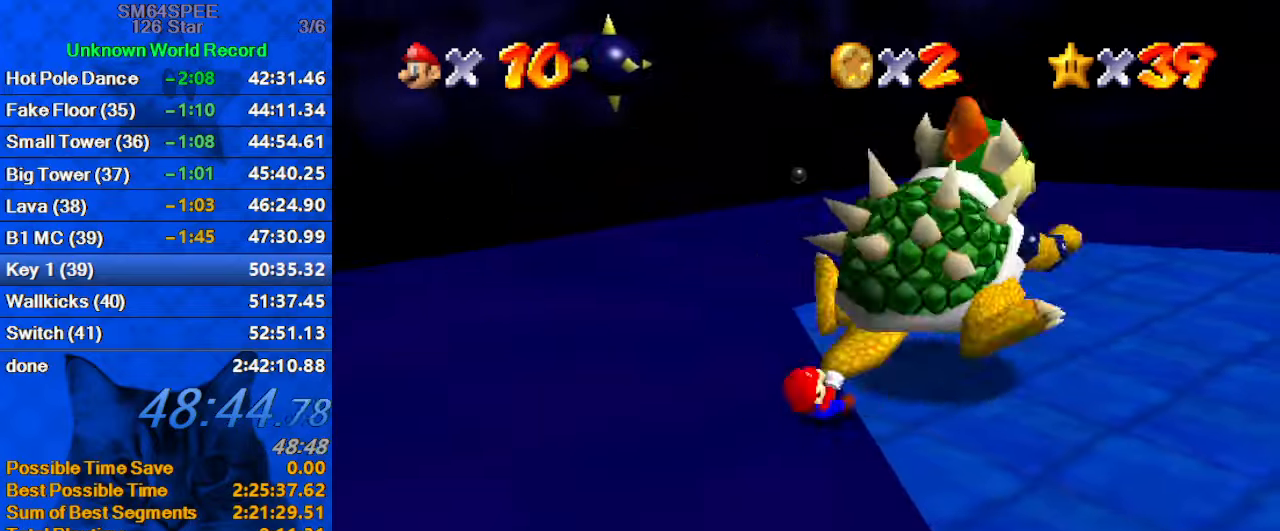
{"keys": ["right"], "events": [[67, "left", "up"], [134, "left", "down"], [234, "left", "up"]]}
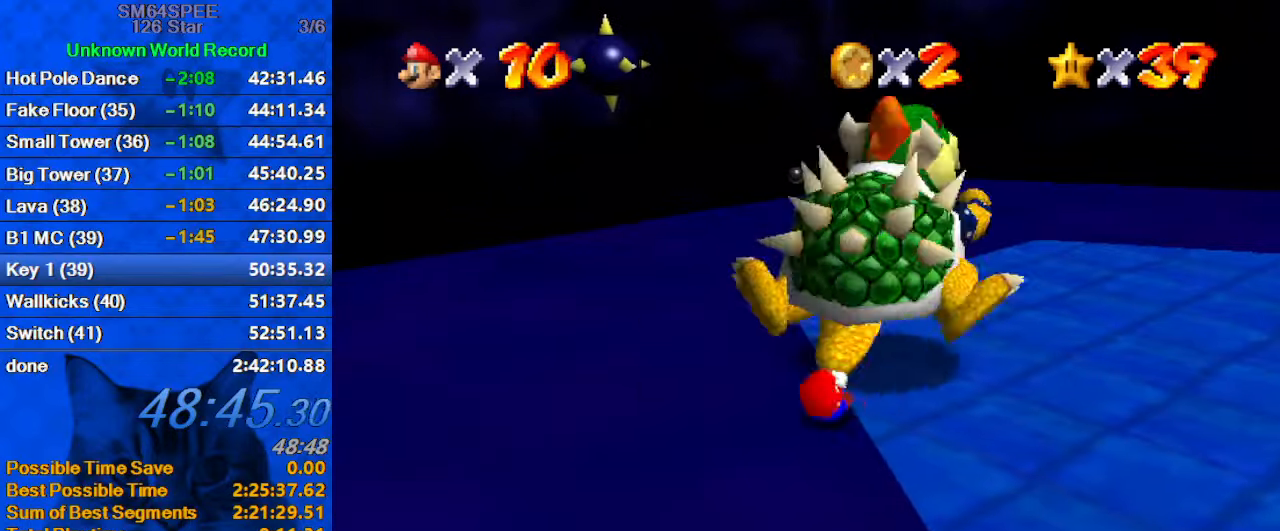
{"keys": [], "events": [[34, "ctrl", "down"], [34, "right", "up"], [167, "ctrl", "up"]]}
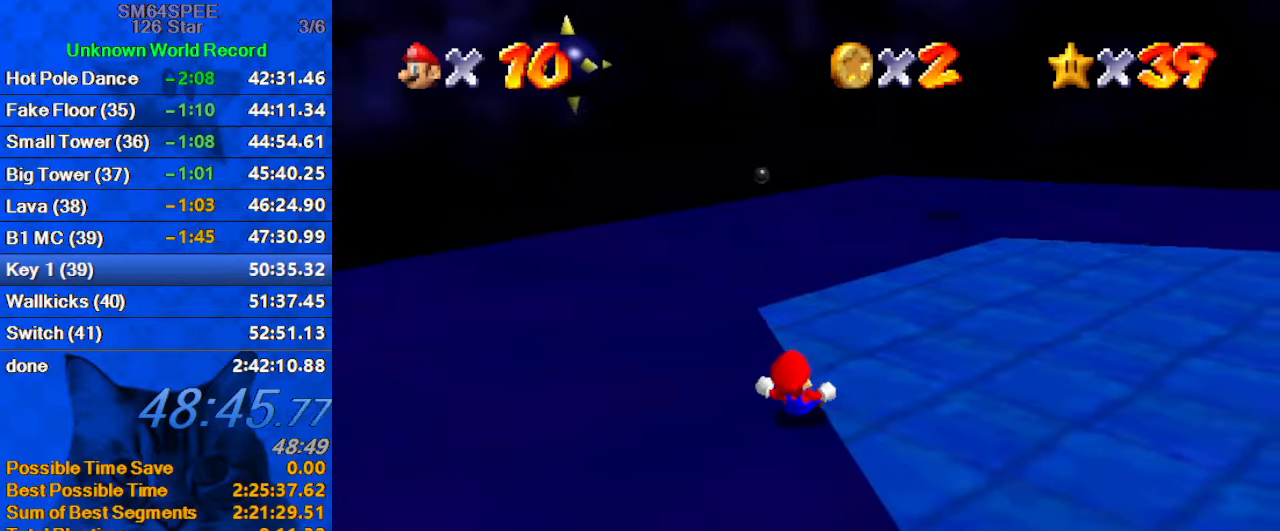
{"keys": ["right", "up"], "events": [[234, "c", "down"], [267, "up", "down"], [300, "right", "down"], [400, "c", "up"]]}
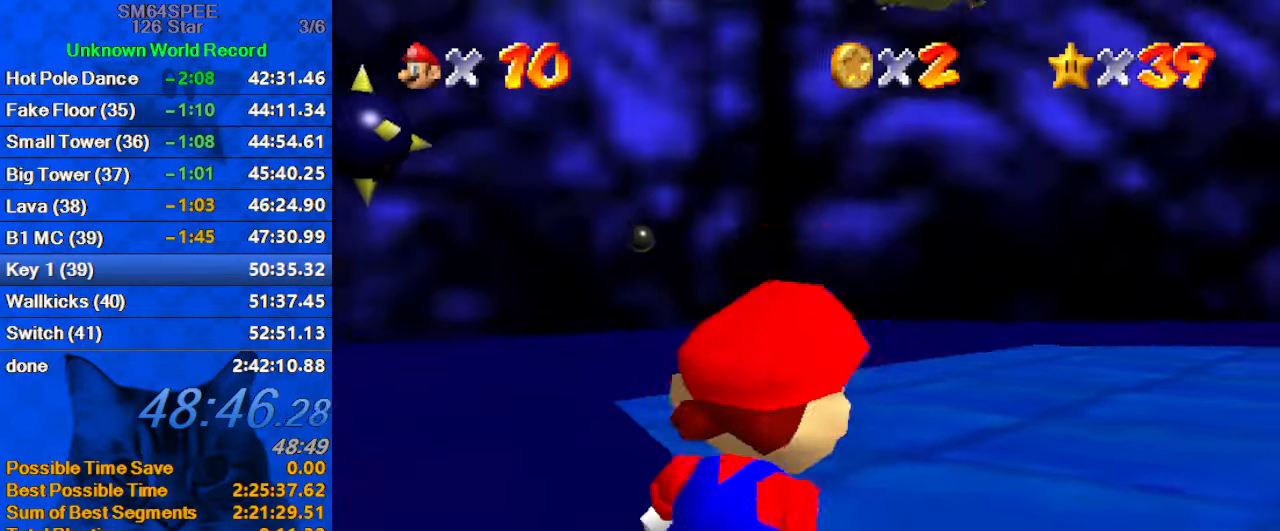
{"keys": ["c", "right", "up"], "events": [[367, "c", "down"]]}
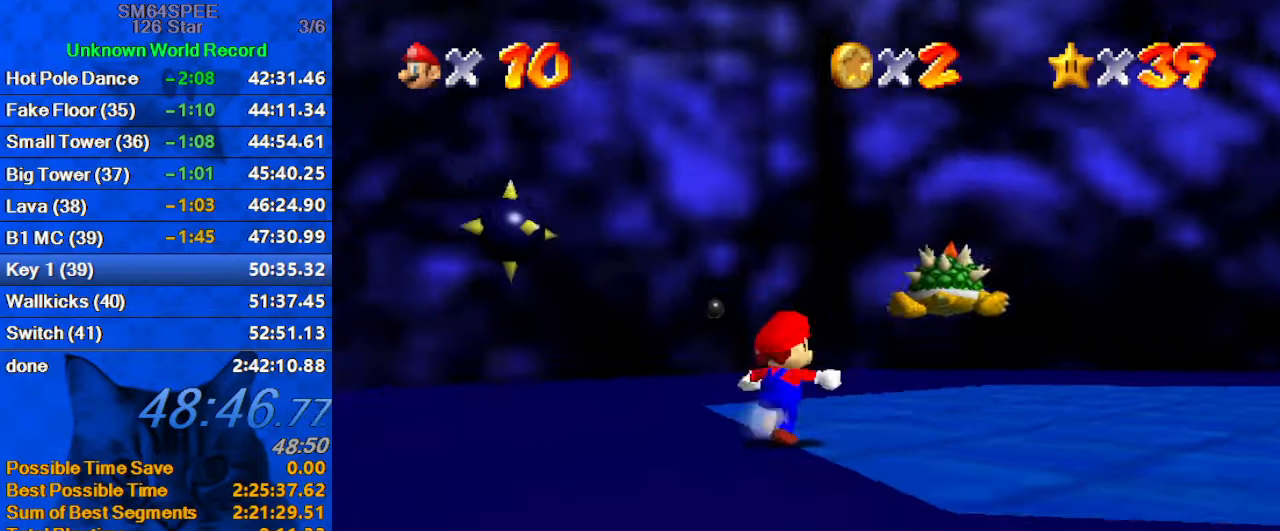
{"keys": ["right", "up"], "events": [[67, "c", "up"], [167, "shift", "down"], [300, "shift", "up"]]}
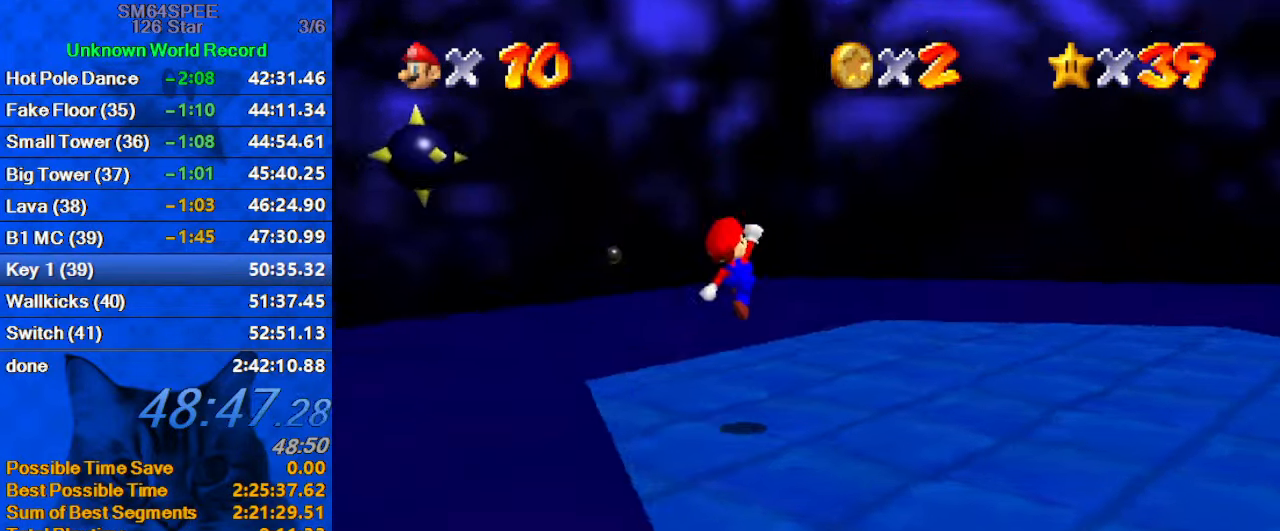
{"keys": ["right"], "events": [[234, "ctrl", "down"], [267, "up", "up"], [300, "shift", "down"], [467, "ctrl", "up"], [500, "shift", "up"]]}
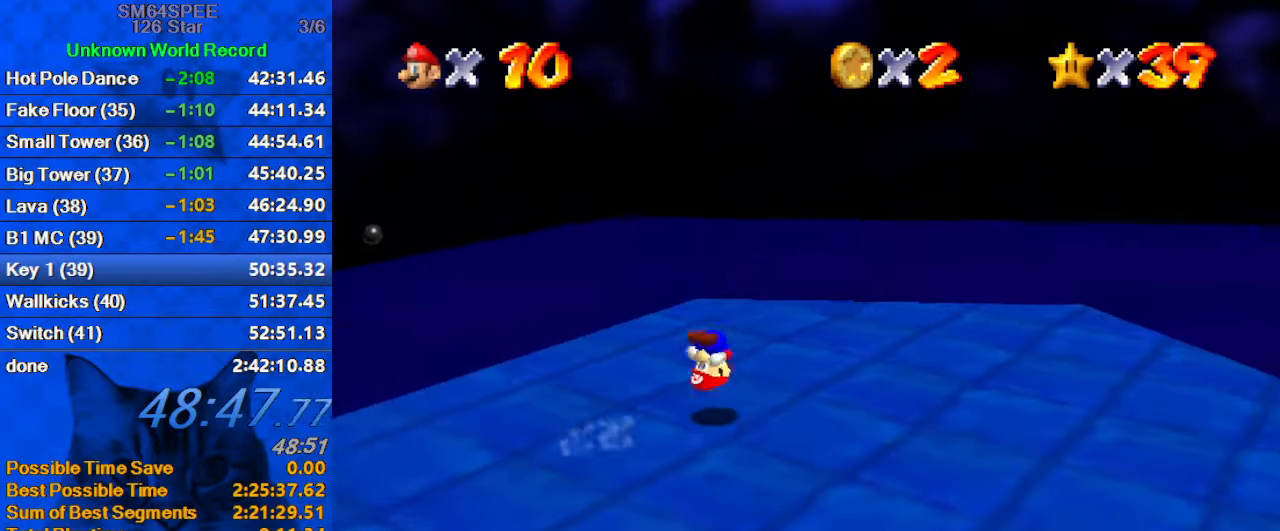
{"keys": ["d", "right"], "events": [[434, "d", "down"]]}